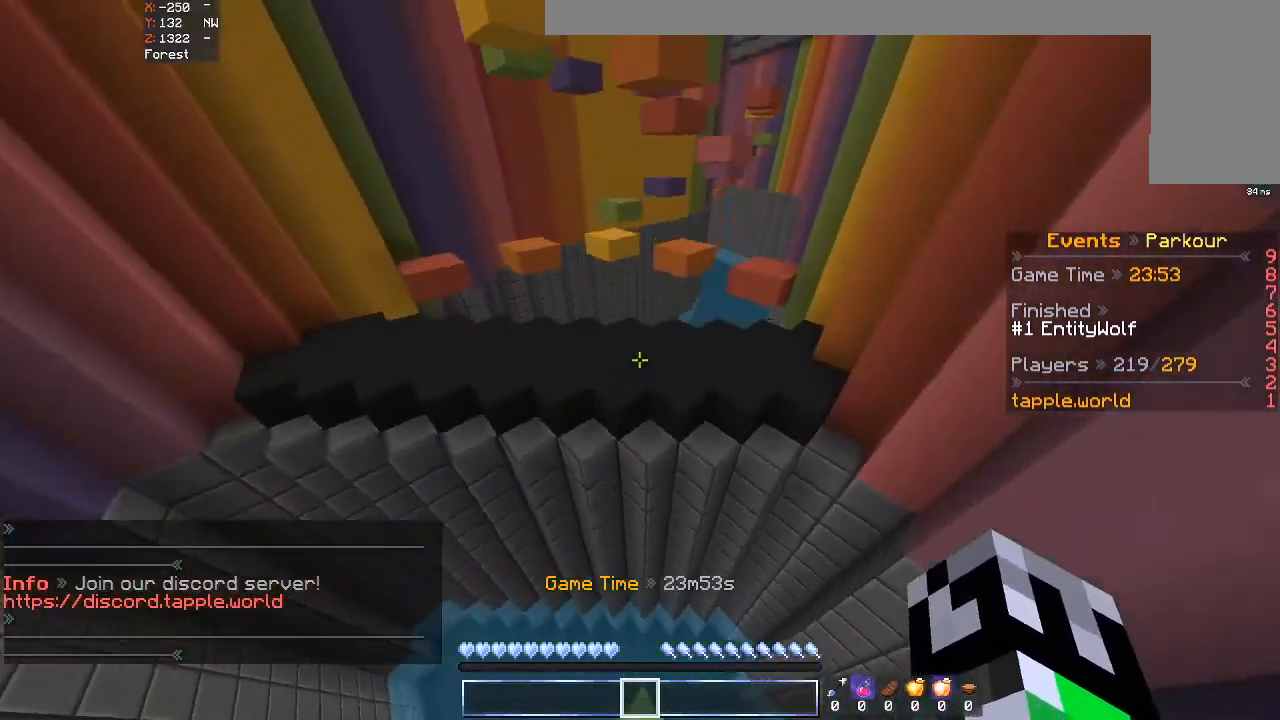
Gameplay with keyboard and mouse; each line is a JSON object with the keys and mouse buttons held at the frame after it. "events" lists presses ("down") and releases ("up") of "a", "d", "s", "space", "w", "mouse_left" and "mouse_right" between this image and that frame as [ms after this image, input, new state], when the widget could be followed in between. "mouse_left", "mouse_right" = the "left", "right" buttons of the "mouse" list. No other keys are recorded. Fast repeated clicks can show as one long hold. Mouse movement is not recorded.
{"keys": ["w"], "mouse": [], "events": []}
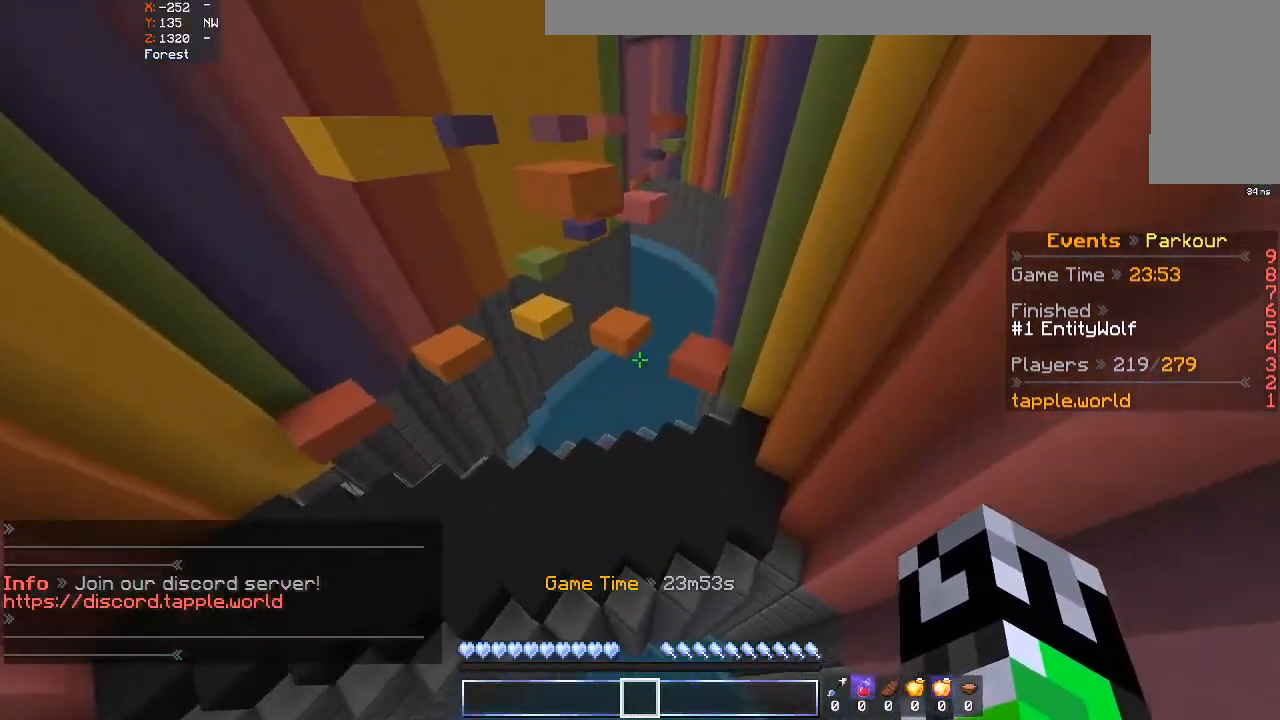
{"keys": ["d", "w"], "mouse": [], "events": [[133, "d", "down"]]}
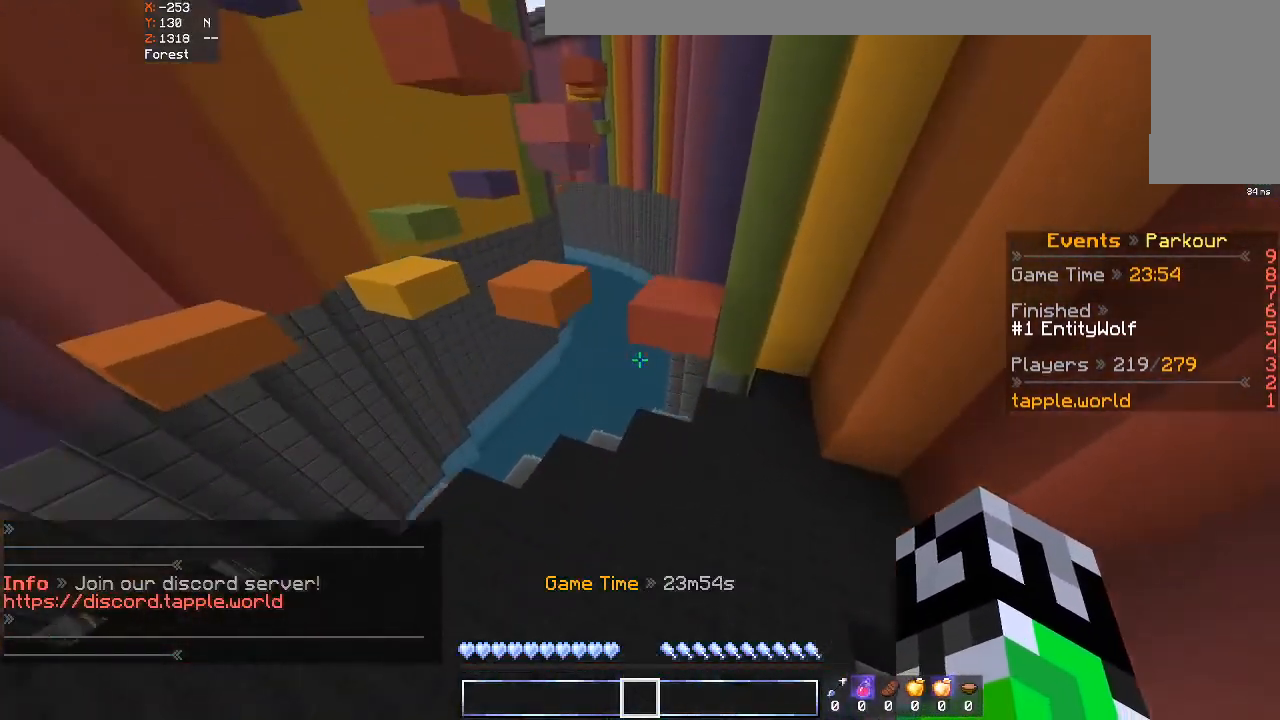
{"keys": ["w"], "mouse": [], "events": [[433, "d", "up"]]}
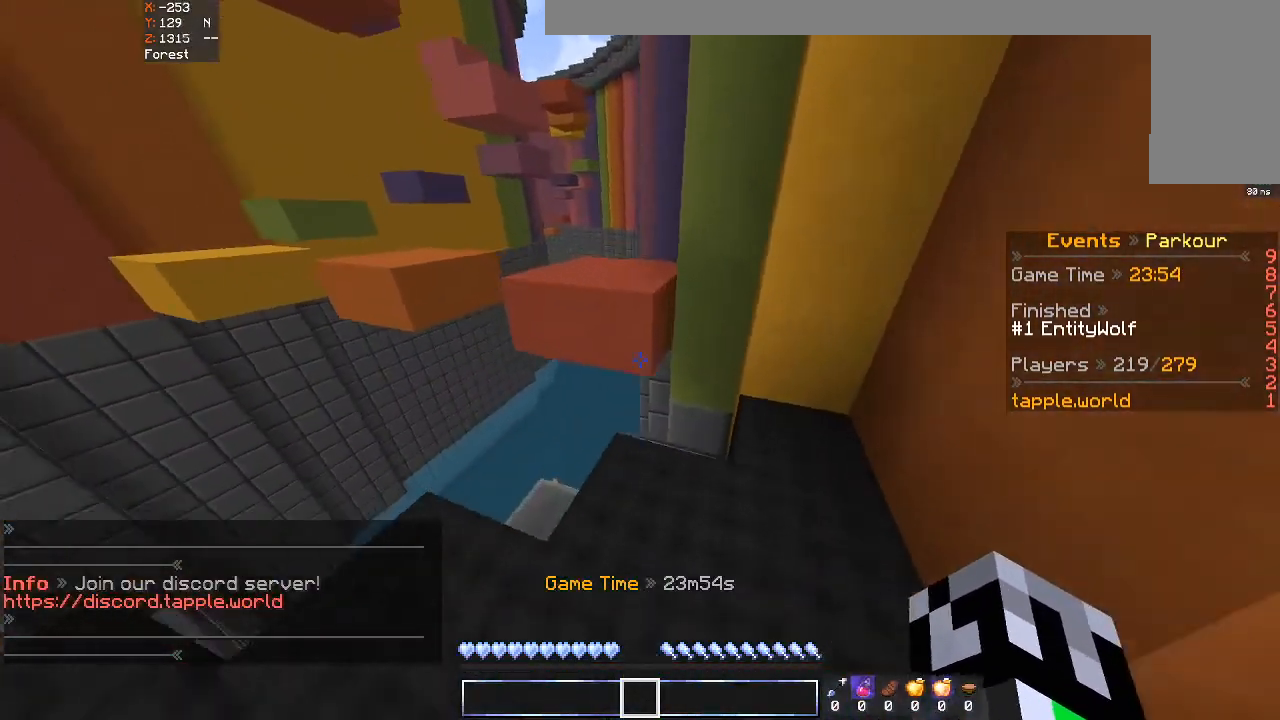
{"keys": ["w"], "mouse": [], "events": [[233, "space", "down"], [400, "space", "up"]]}
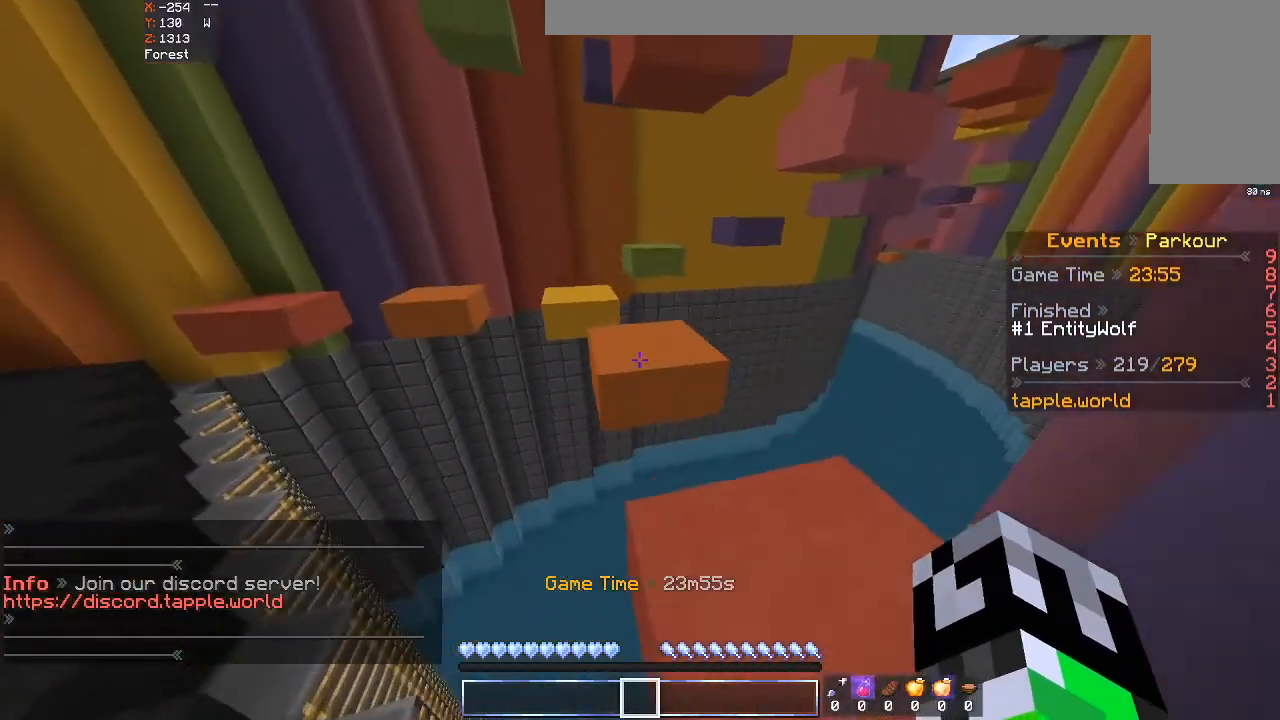
{"keys": ["a", "w"], "mouse": [], "events": [[133, "space", "down"], [333, "space", "up"], [367, "a", "down"]]}
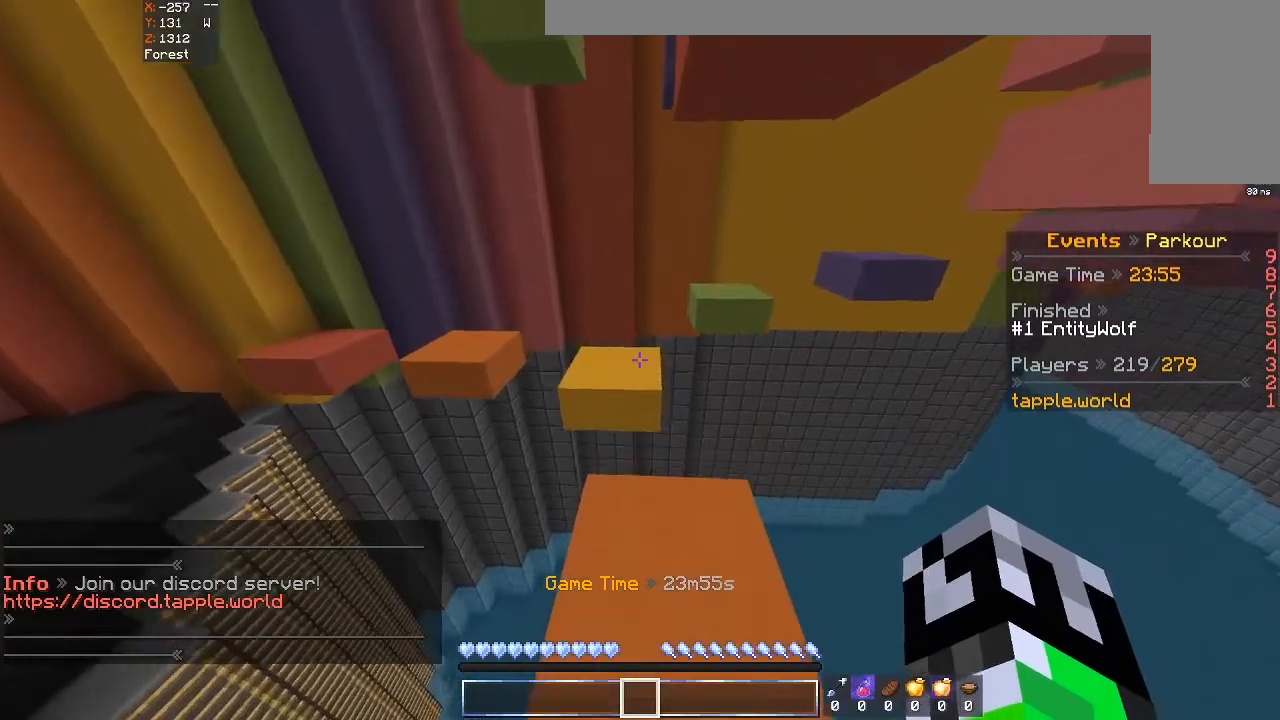
{"keys": ["w"], "mouse": [], "events": [[67, "a", "up"], [200, "space", "down"], [400, "space", "up"]]}
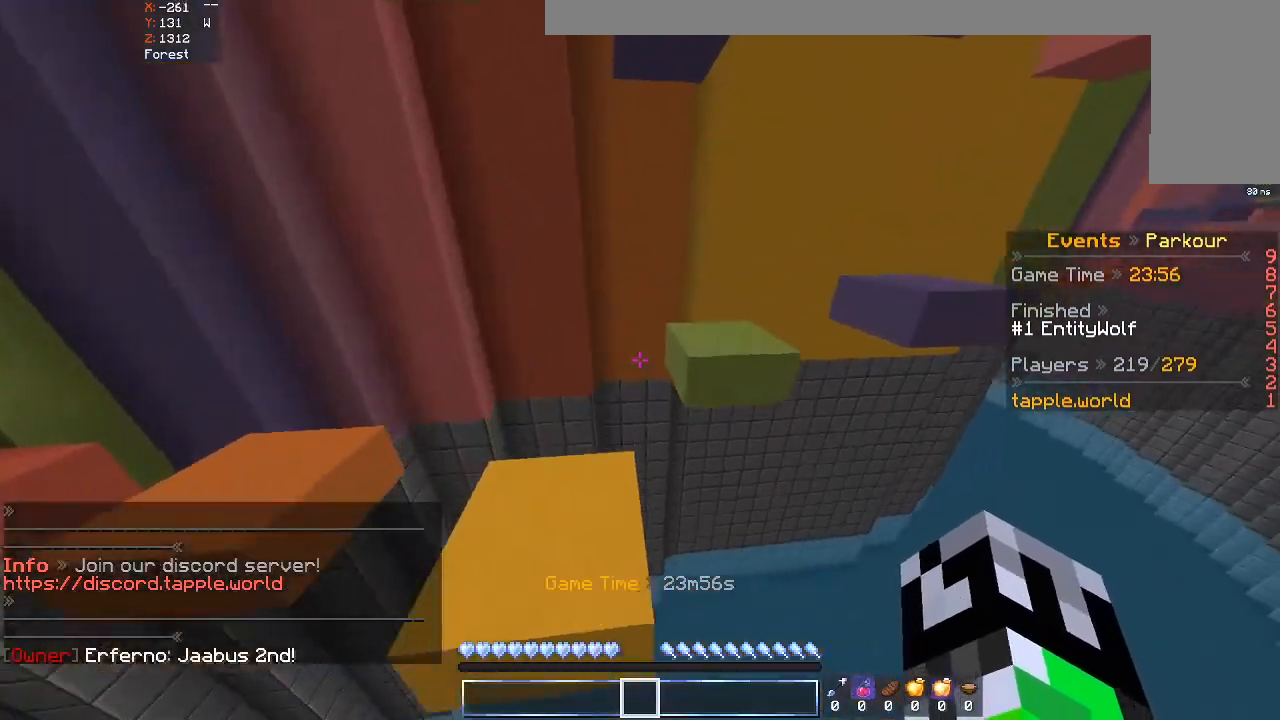
{"keys": ["space", "w"], "mouse": [], "events": [[367, "space", "down"]]}
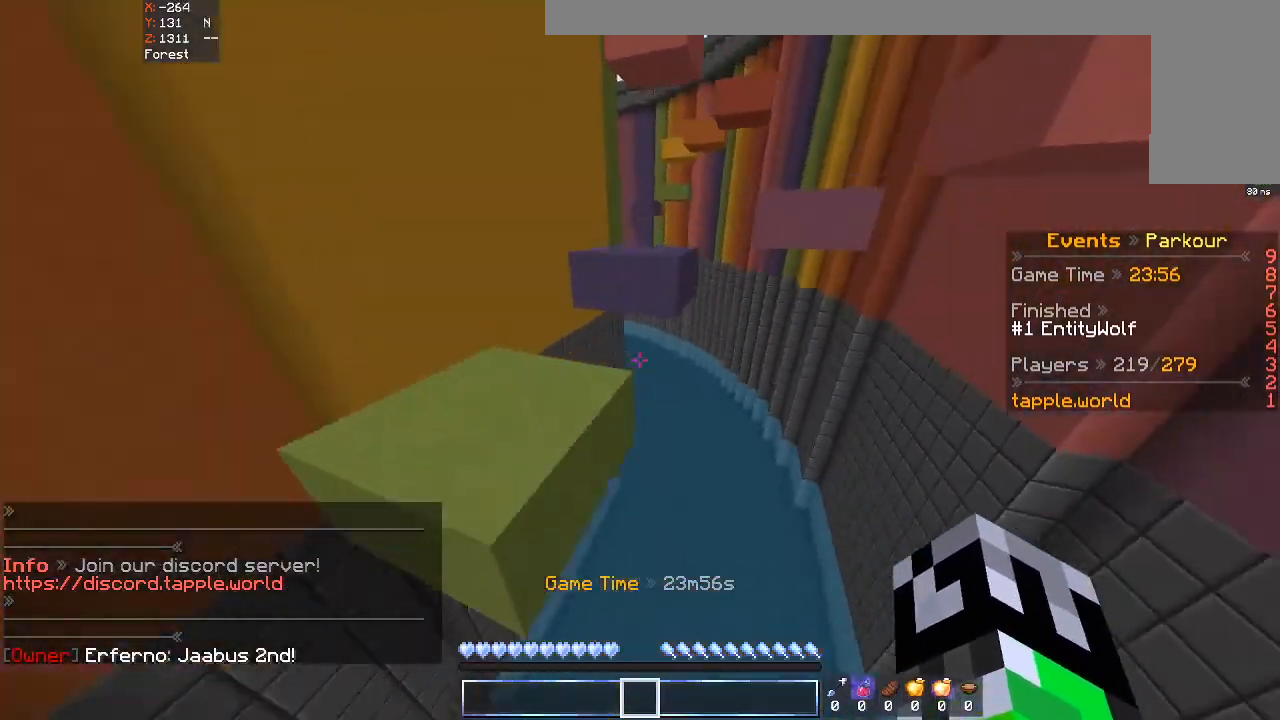
{"keys": ["space", "w"], "mouse": [], "events": [[33, "space", "up"], [467, "space", "down"]]}
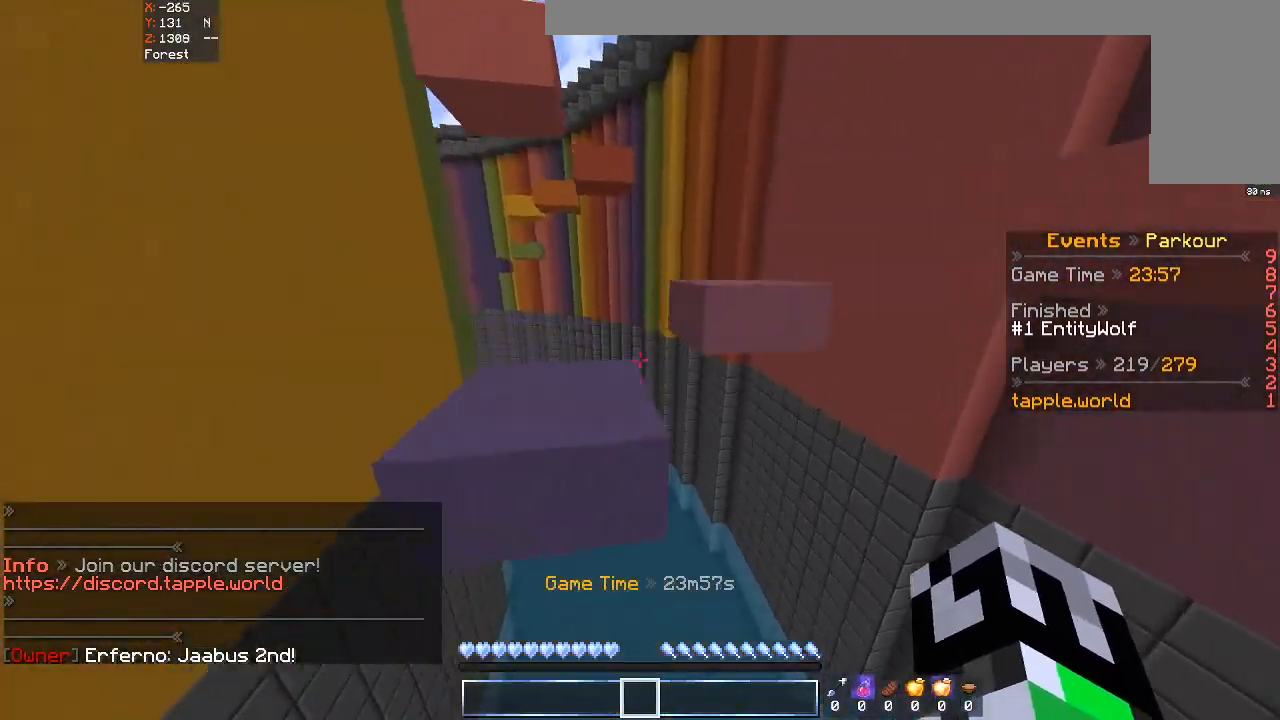
{"keys": ["space", "w"], "mouse": [], "events": [[133, "space", "up"], [400, "space", "down"]]}
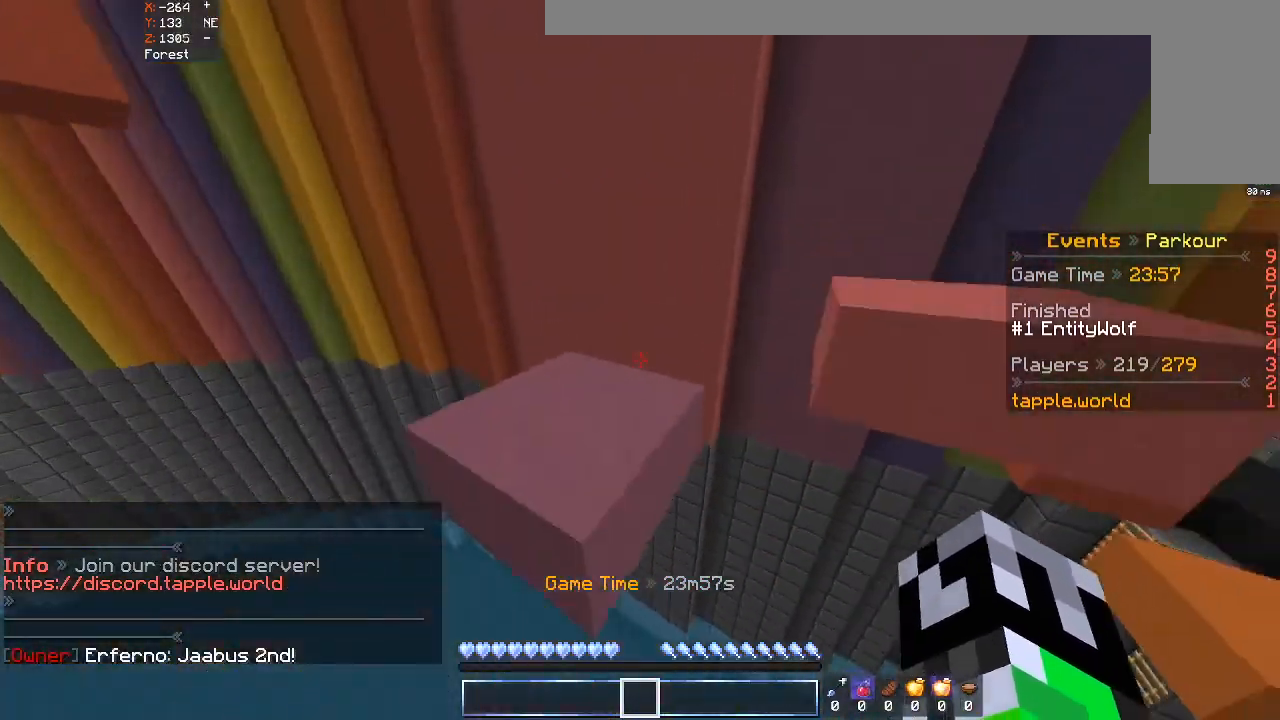
{"keys": ["space", "w"], "mouse": [], "events": [[100, "space", "up"], [400, "space", "down"]]}
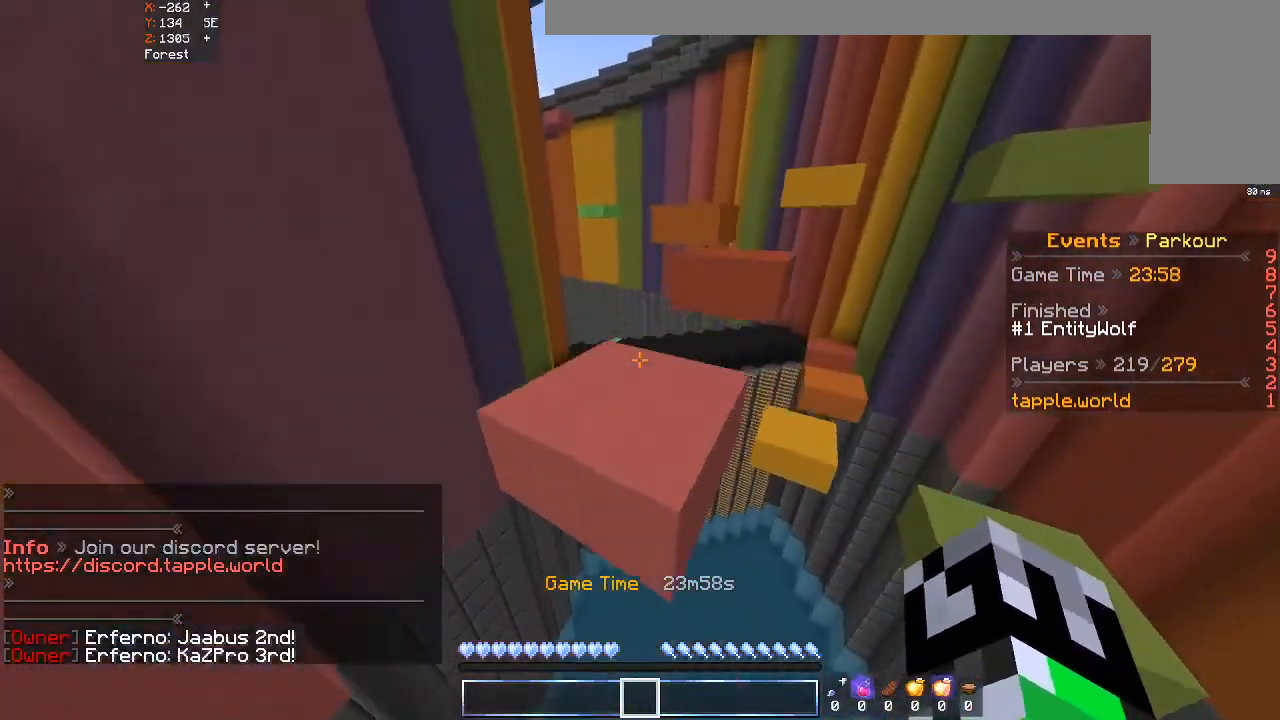
{"keys": ["w"], "mouse": [], "events": [[100, "space", "up"]]}
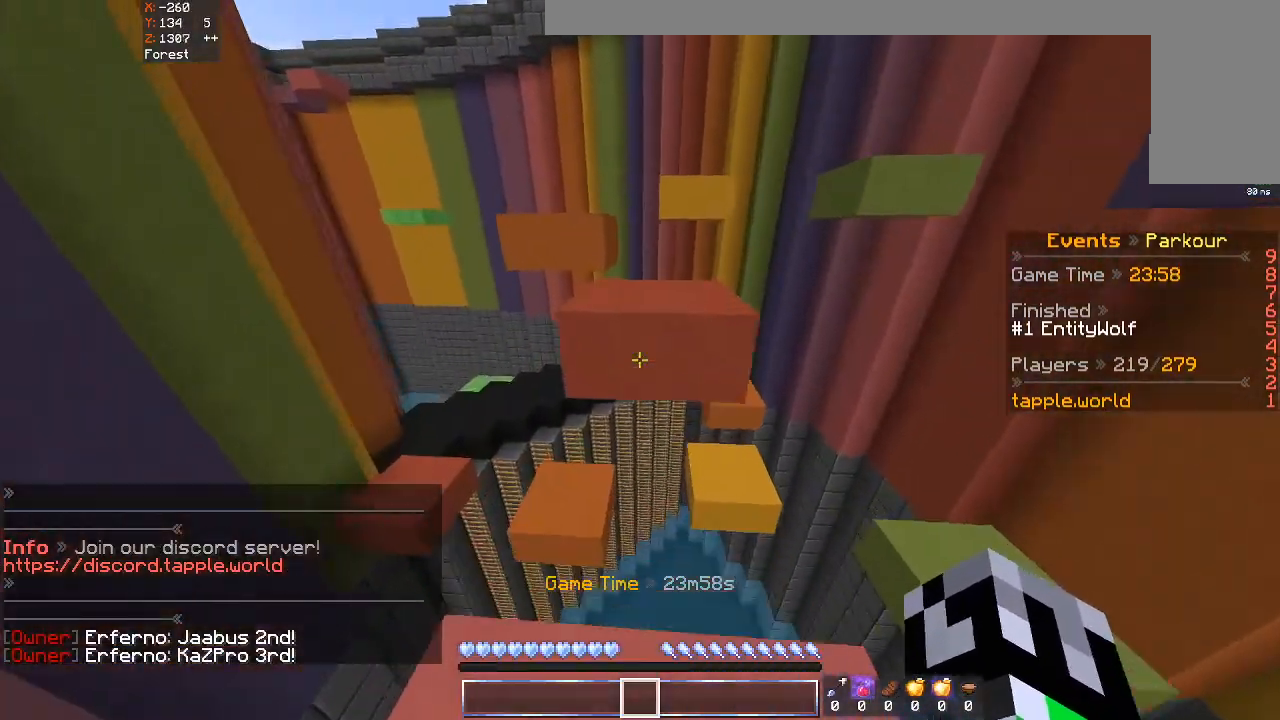
{"keys": ["w"], "mouse": [], "events": [[133, "space", "down"], [300, "space", "up"]]}
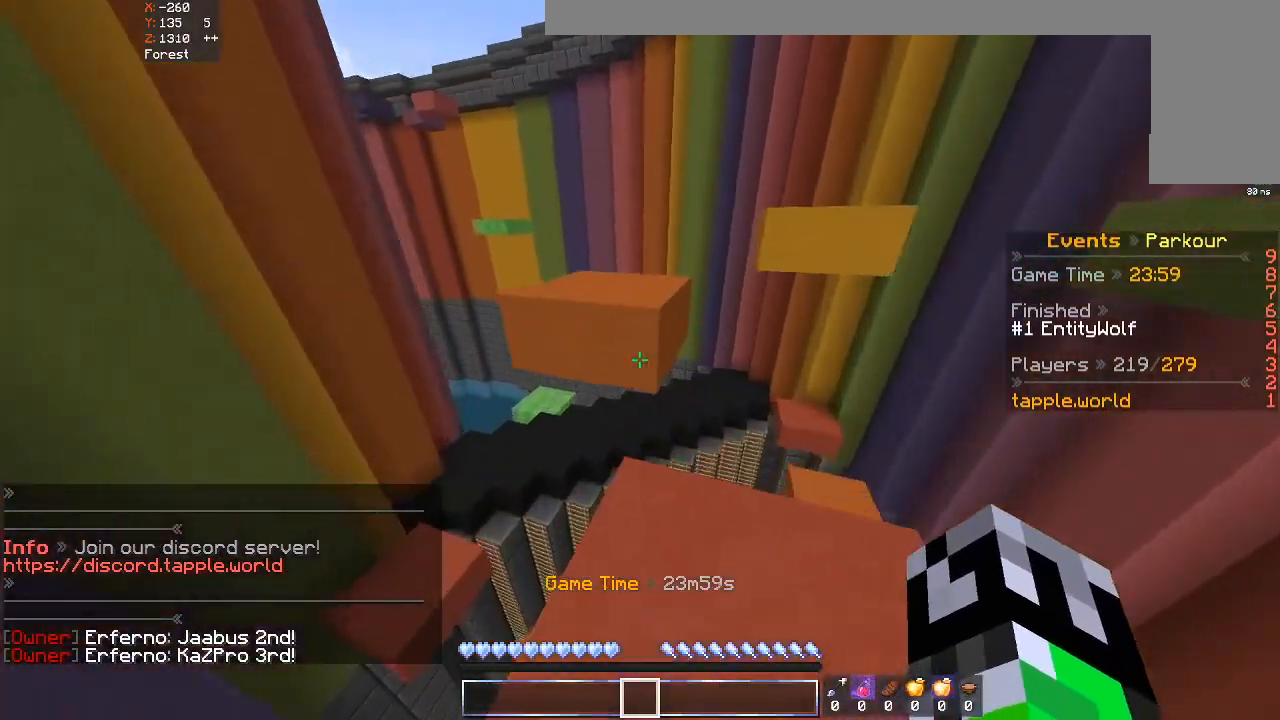
{"keys": ["w"], "mouse": [], "events": [[100, "space", "down"], [300, "space", "up"]]}
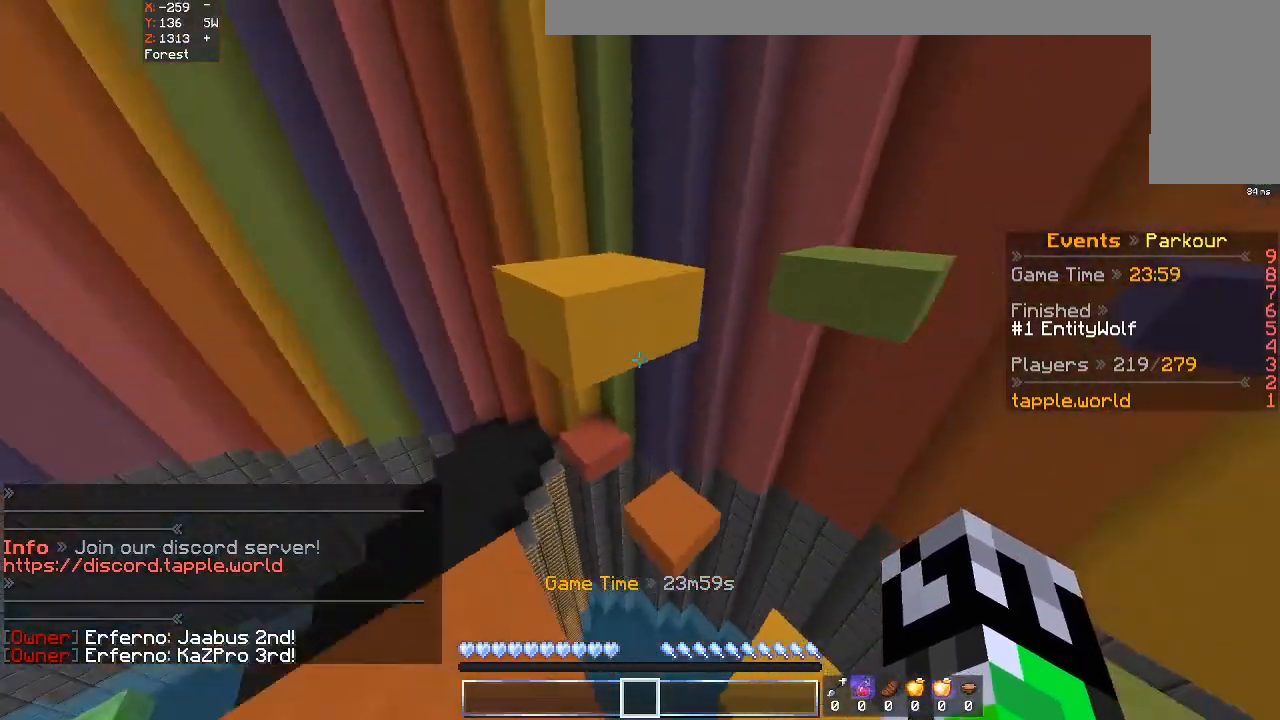
{"keys": ["w"], "mouse": [], "events": [[33, "space", "down"], [233, "space", "up"]]}
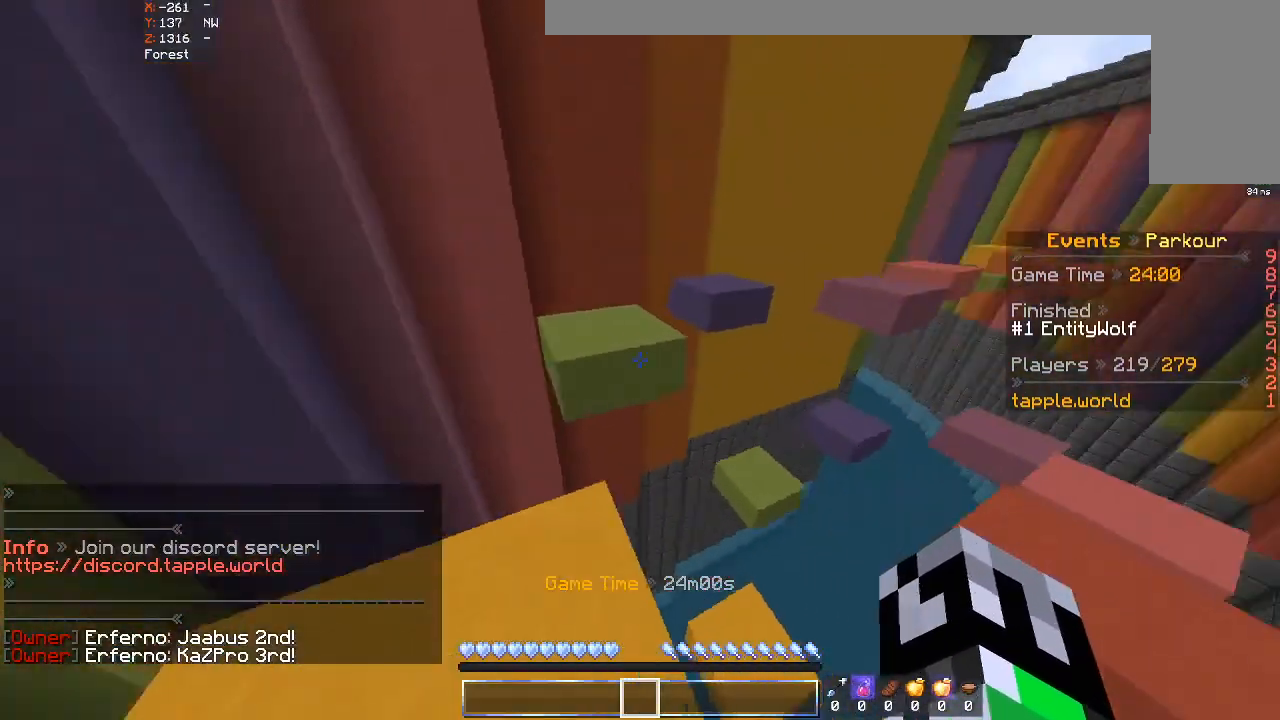
{"keys": ["w"], "mouse": [], "events": [[200, "space", "down"], [333, "space", "up"]]}
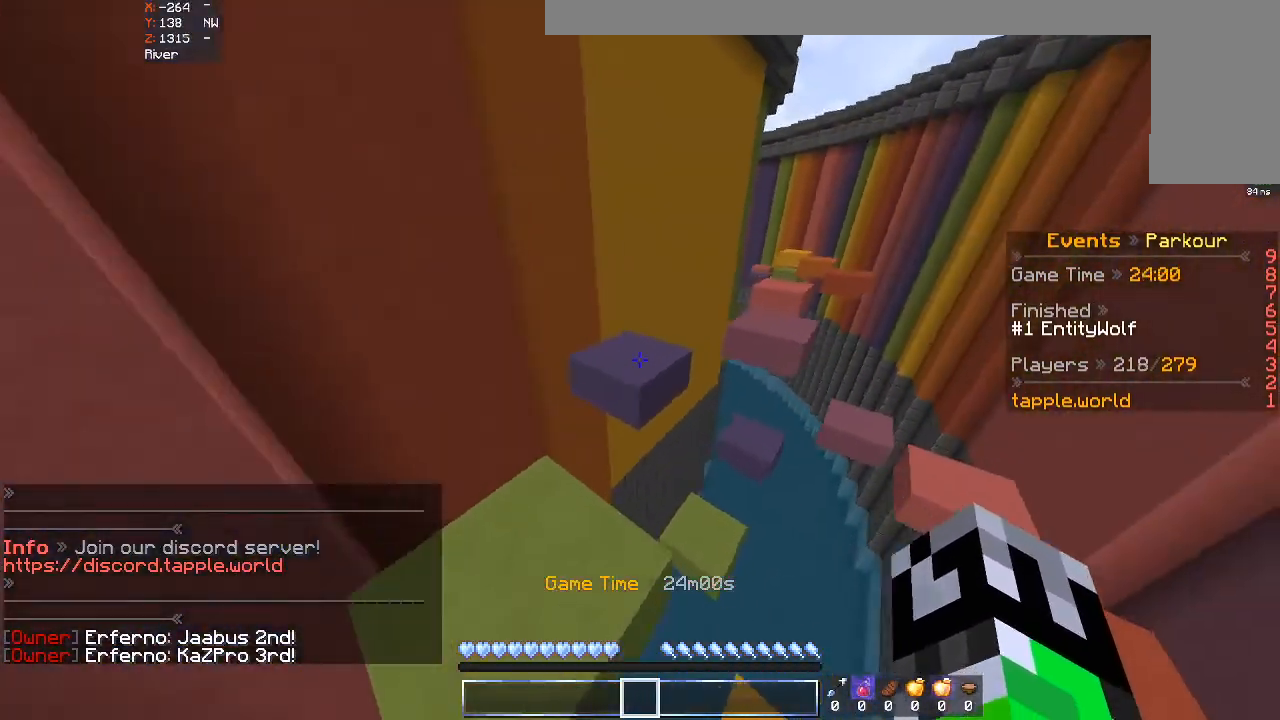
{"keys": ["w"], "mouse": [], "events": [[267, "space", "down"], [433, "space", "up"]]}
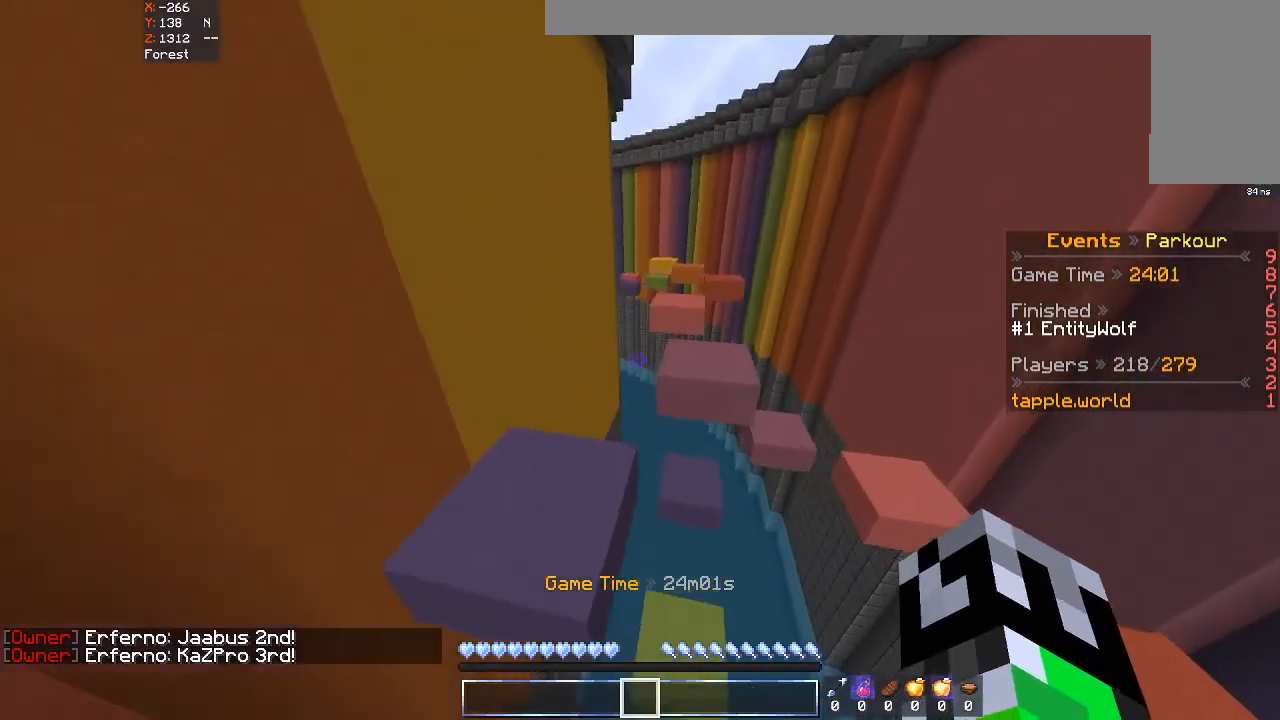
{"keys": ["w"], "mouse": [], "events": [[300, "space", "down"], [500, "space", "up"]]}
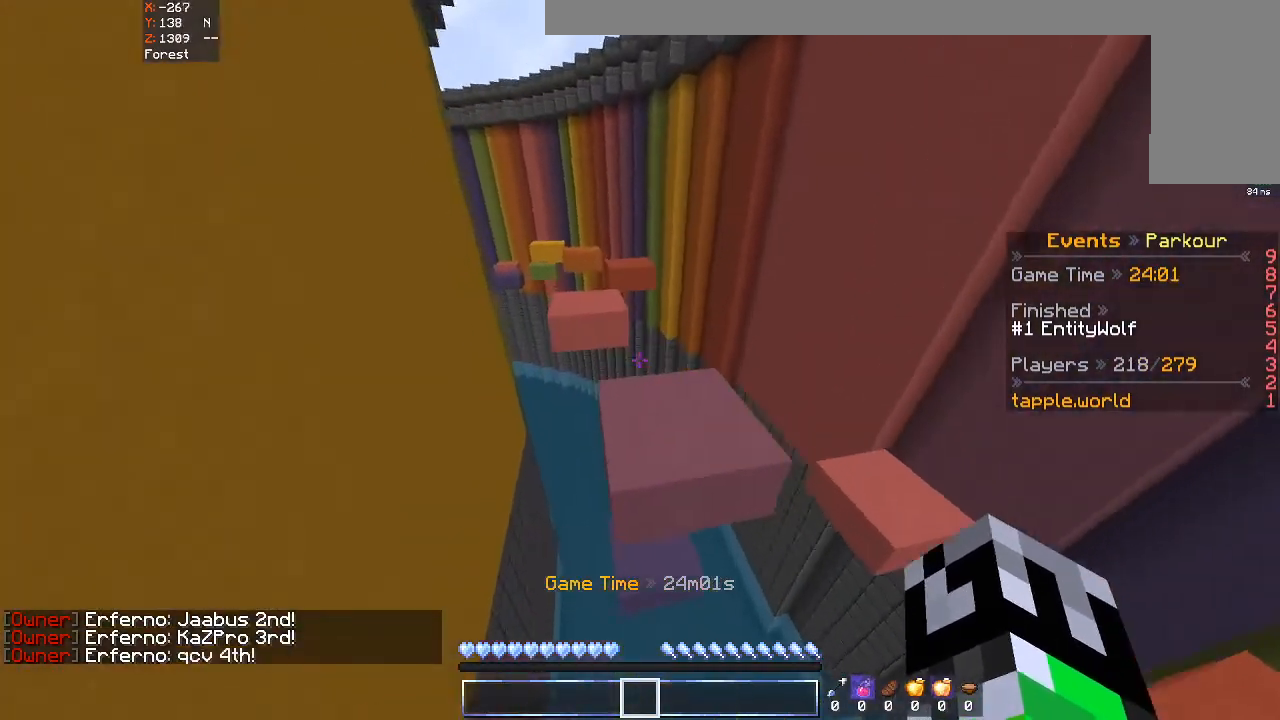
{"keys": ["w"], "mouse": [], "events": []}
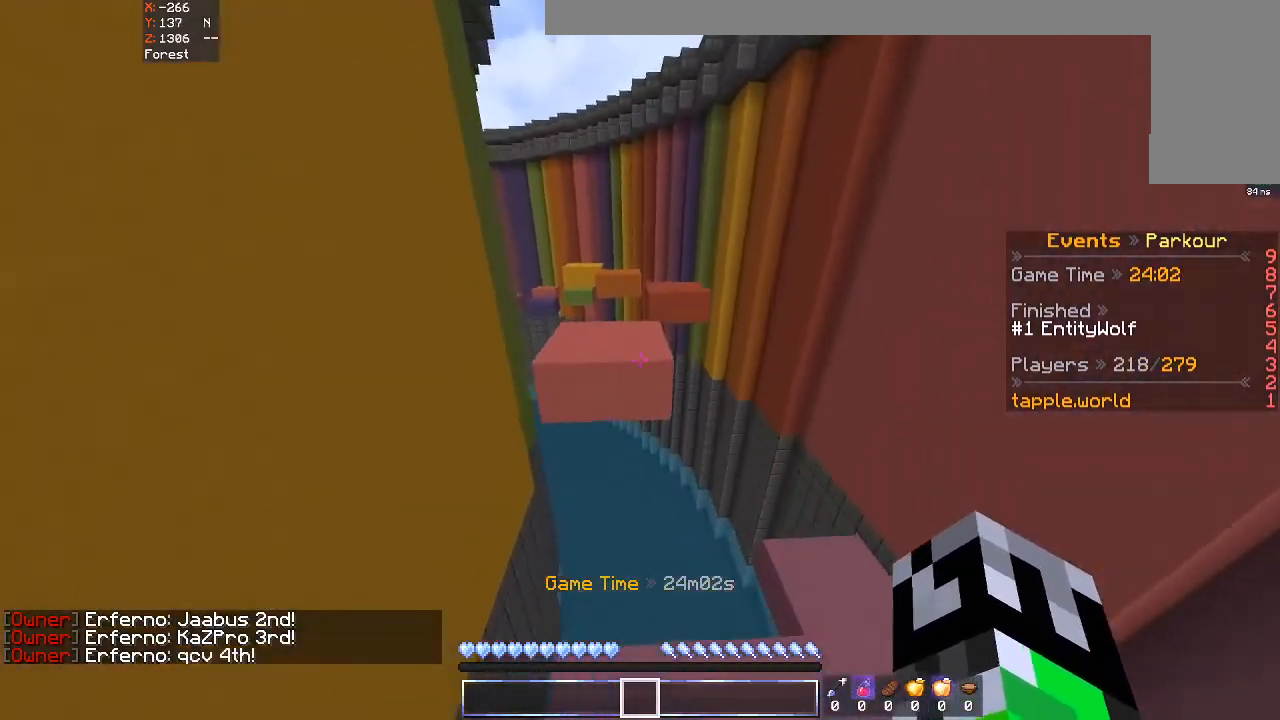
{"keys": ["w"], "mouse": [], "events": [[67, "space", "down"], [233, "space", "up"]]}
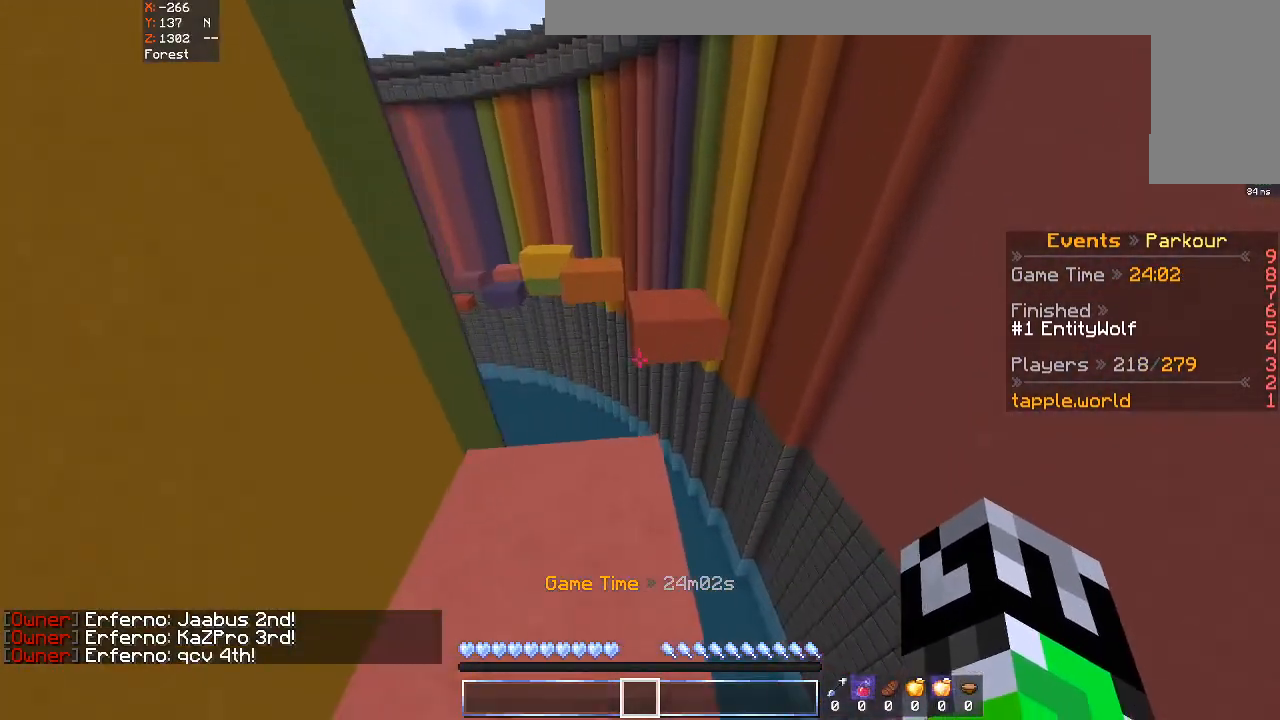
{"keys": ["w"], "mouse": [], "events": [[333, "space", "down"], [500, "space", "up"]]}
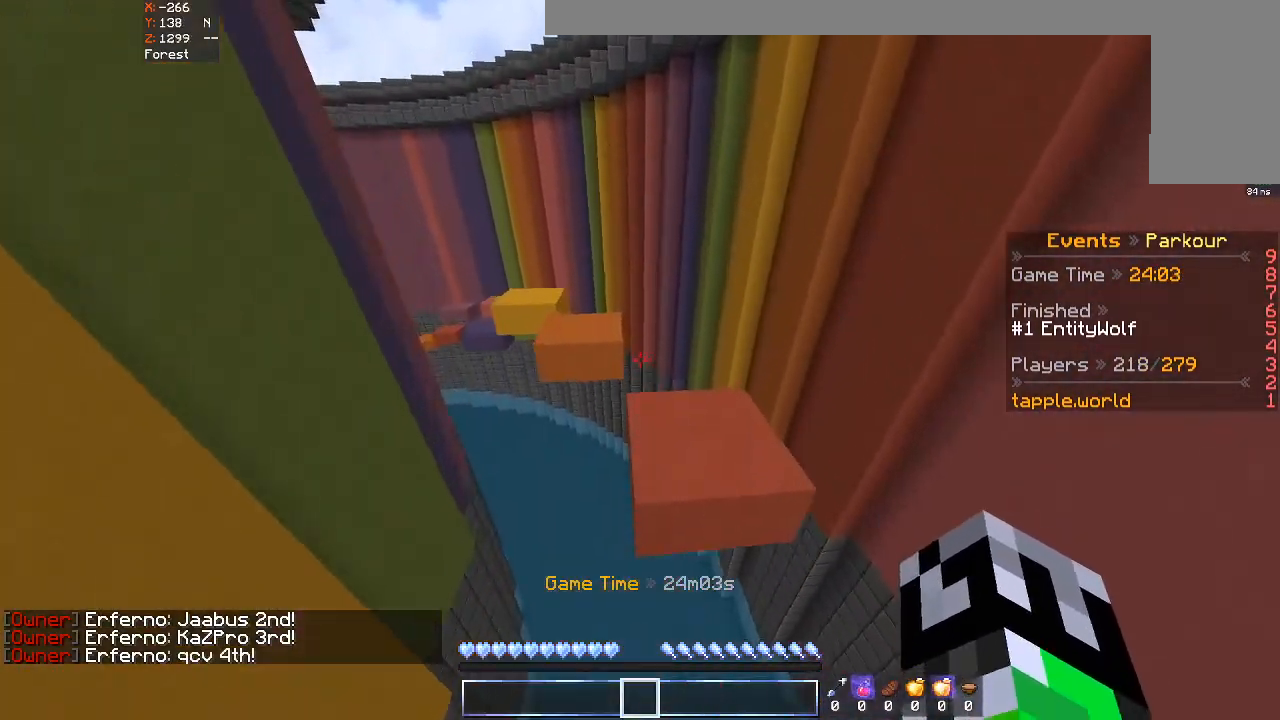
{"keys": ["w"], "mouse": [], "events": []}
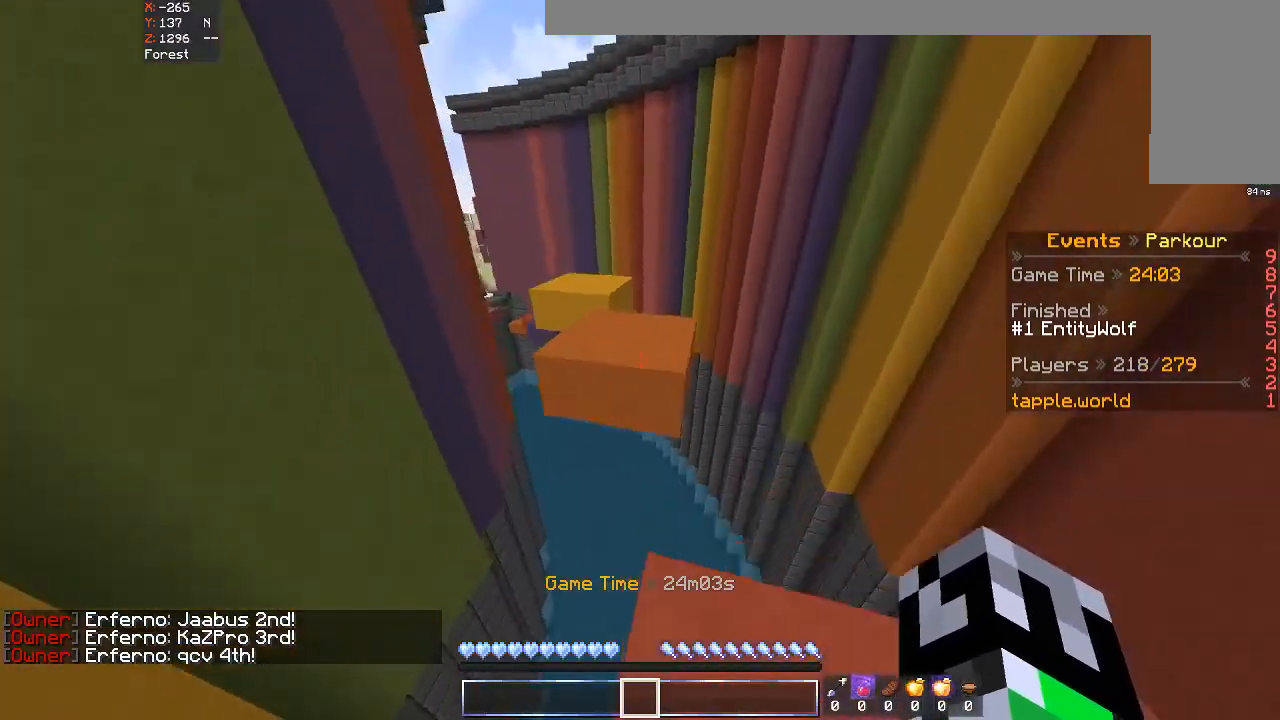
{"keys": ["w"], "mouse": [], "events": [[67, "space", "down"], [233, "space", "up"]]}
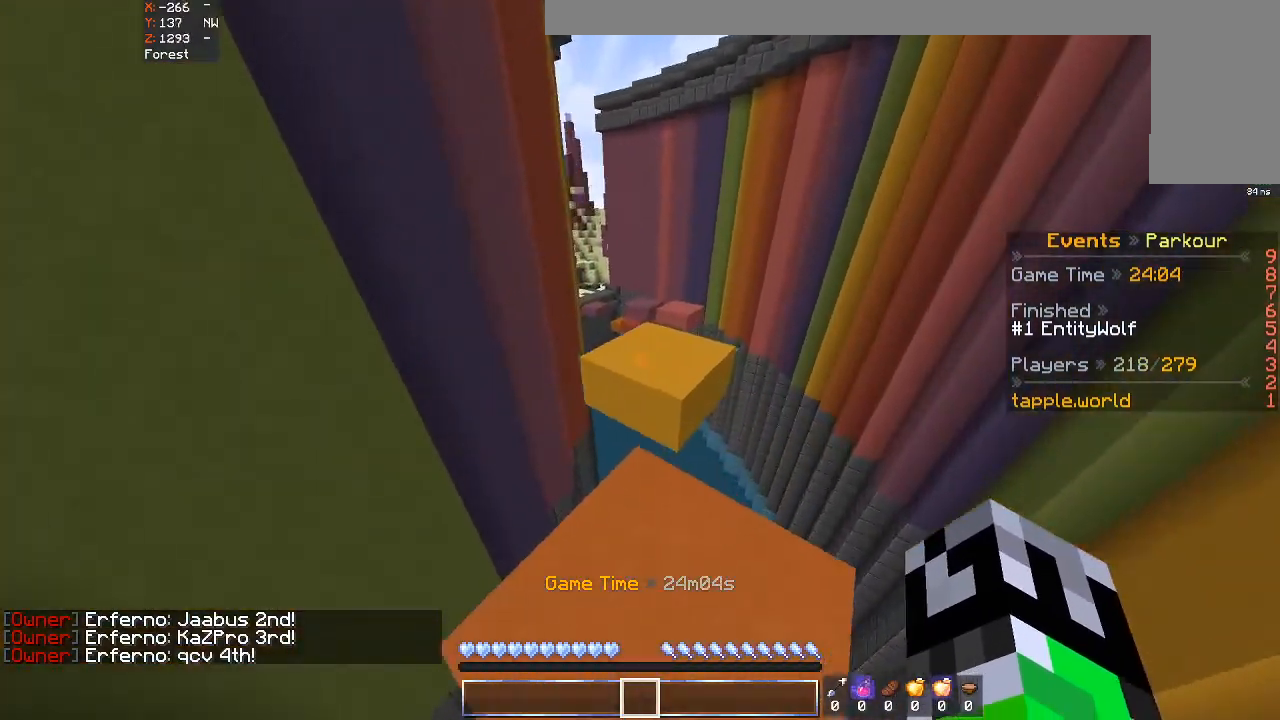
{"keys": ["a", "w"], "mouse": [], "events": [[100, "space", "down"], [300, "space", "up"], [333, "a", "down"]]}
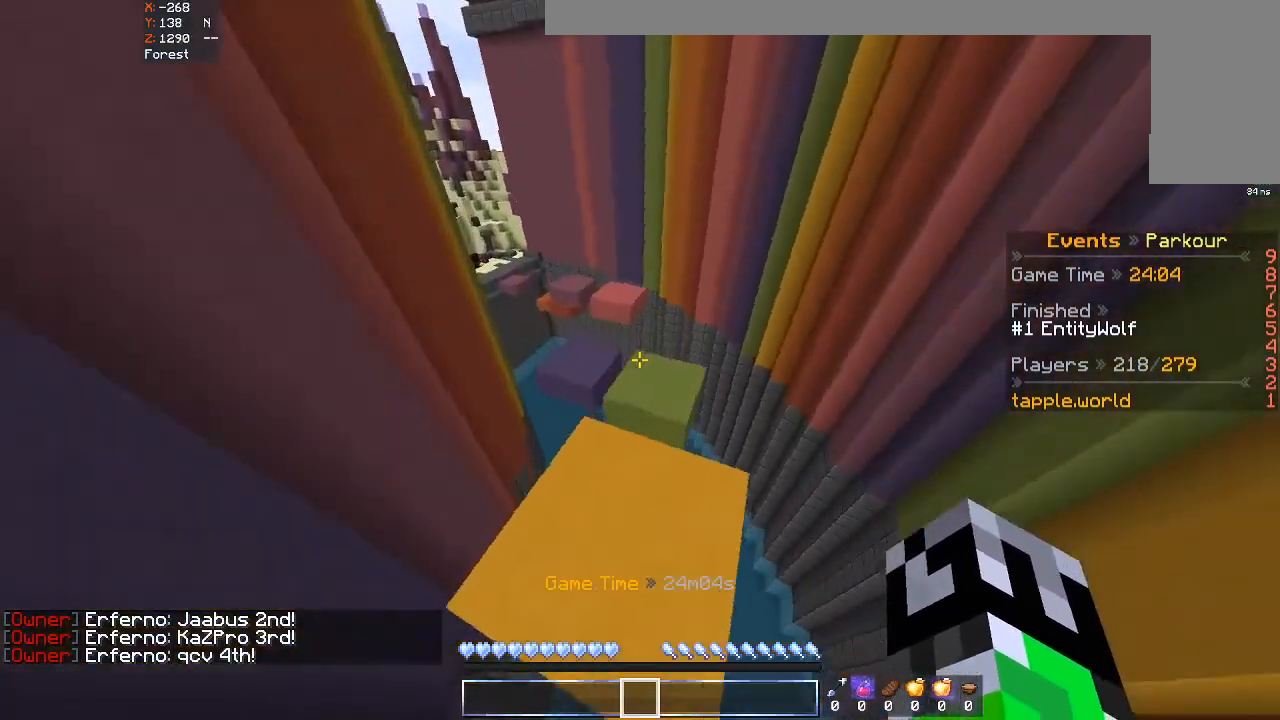
{"keys": ["d", "w"], "mouse": [], "events": [[67, "a", "up"], [167, "space", "down"], [200, "d", "down"], [433, "space", "up"]]}
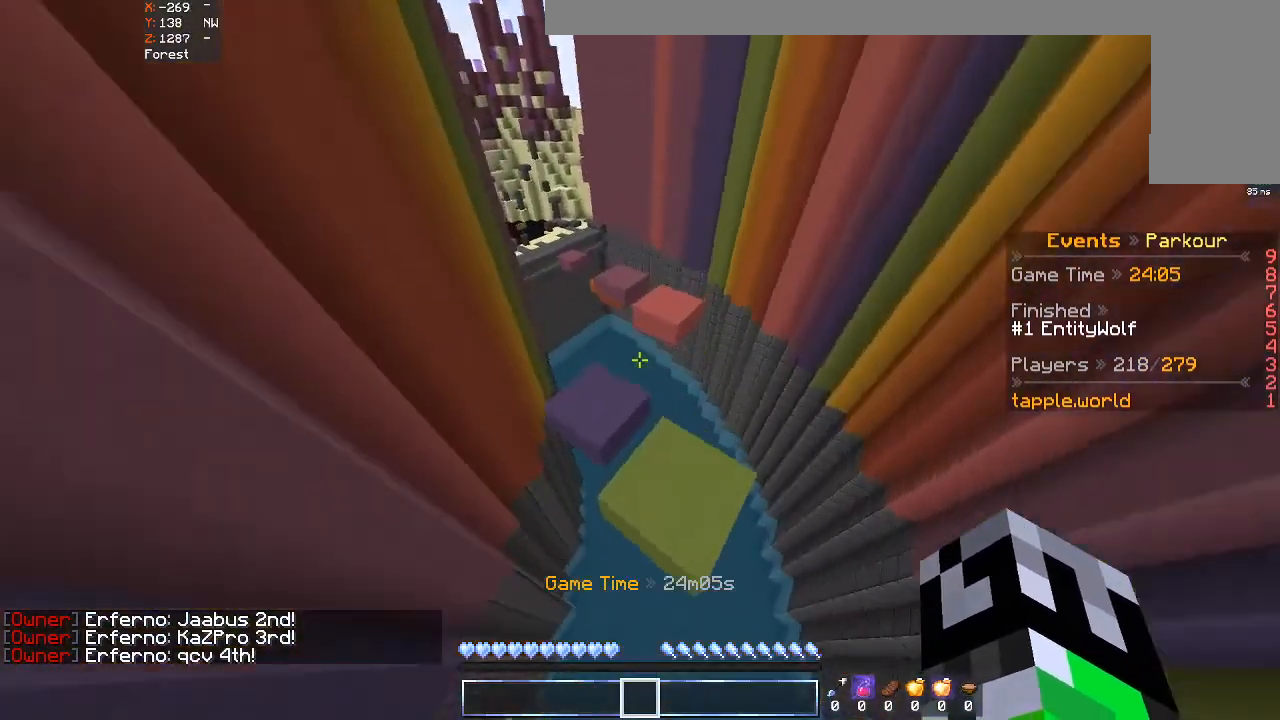
{"keys": ["a", "space", "w"], "mouse": [], "events": [[100, "a", "down"], [200, "d", "up"], [433, "space", "down"]]}
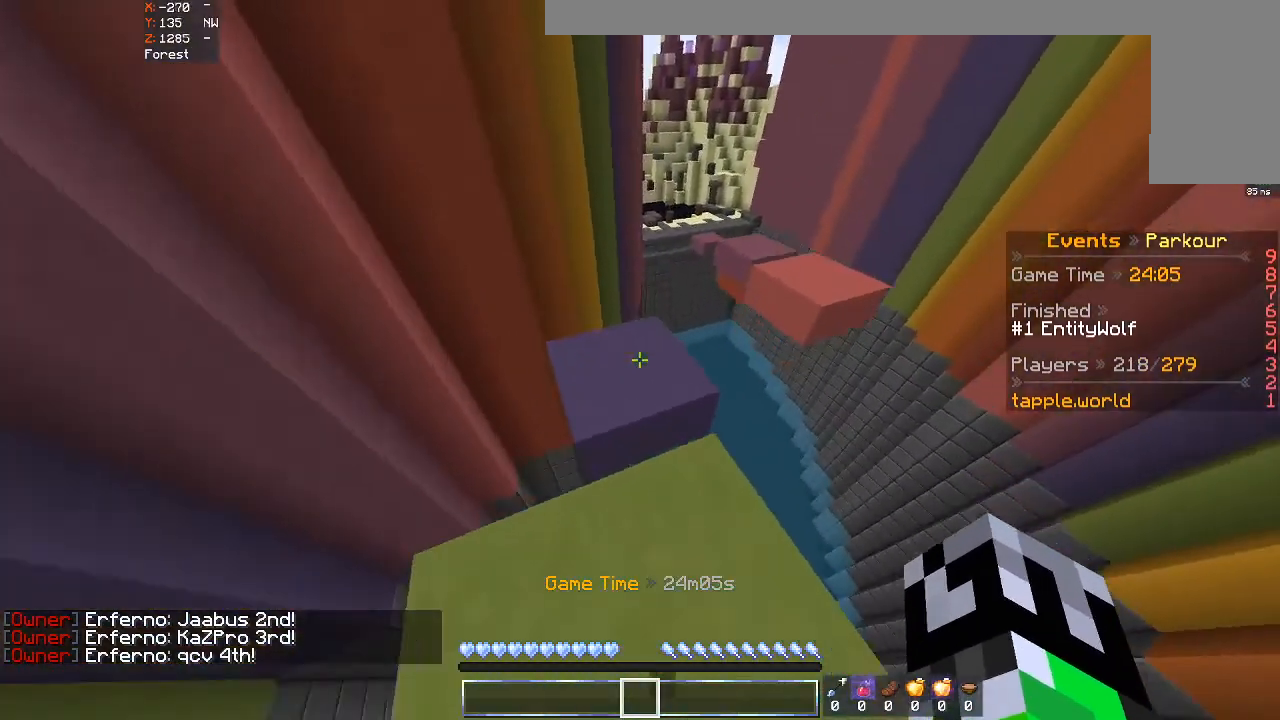
{"keys": ["d", "w"], "mouse": [], "events": [[133, "space", "up"], [400, "d", "down"], [467, "a", "up"]]}
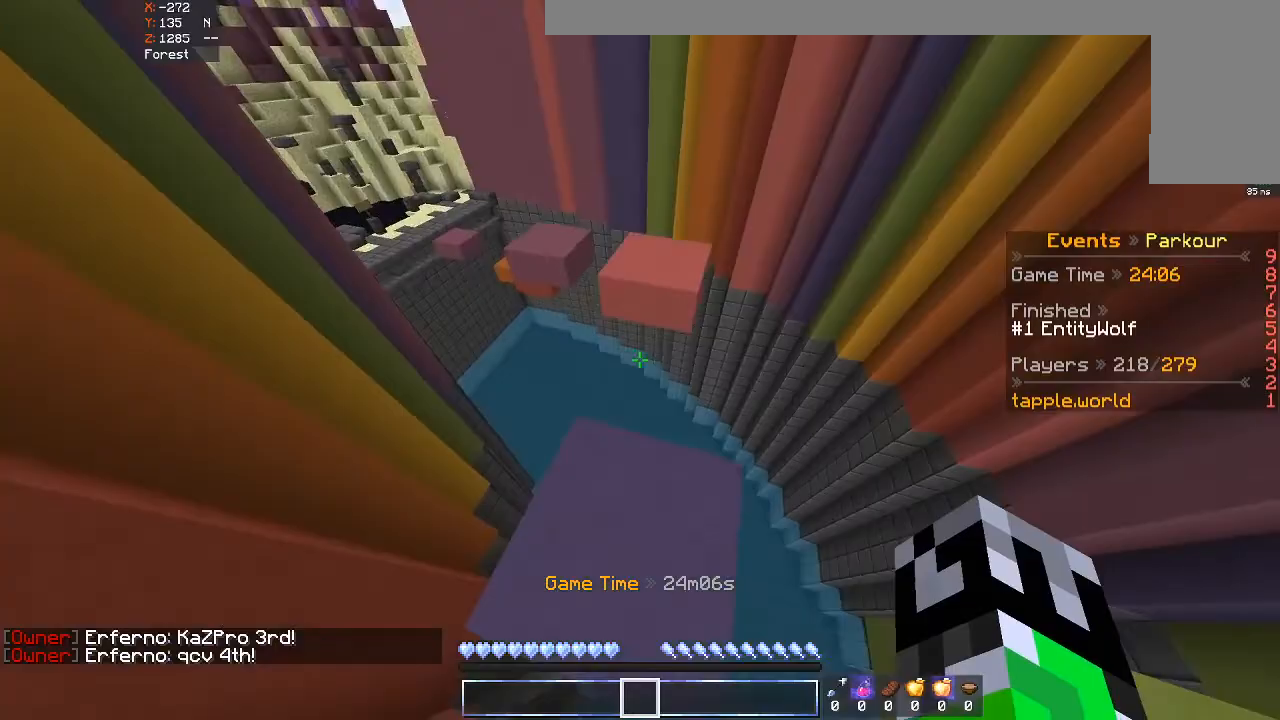
{"keys": ["space", "w"], "mouse": [], "events": [[200, "d", "up"], [400, "space", "down"]]}
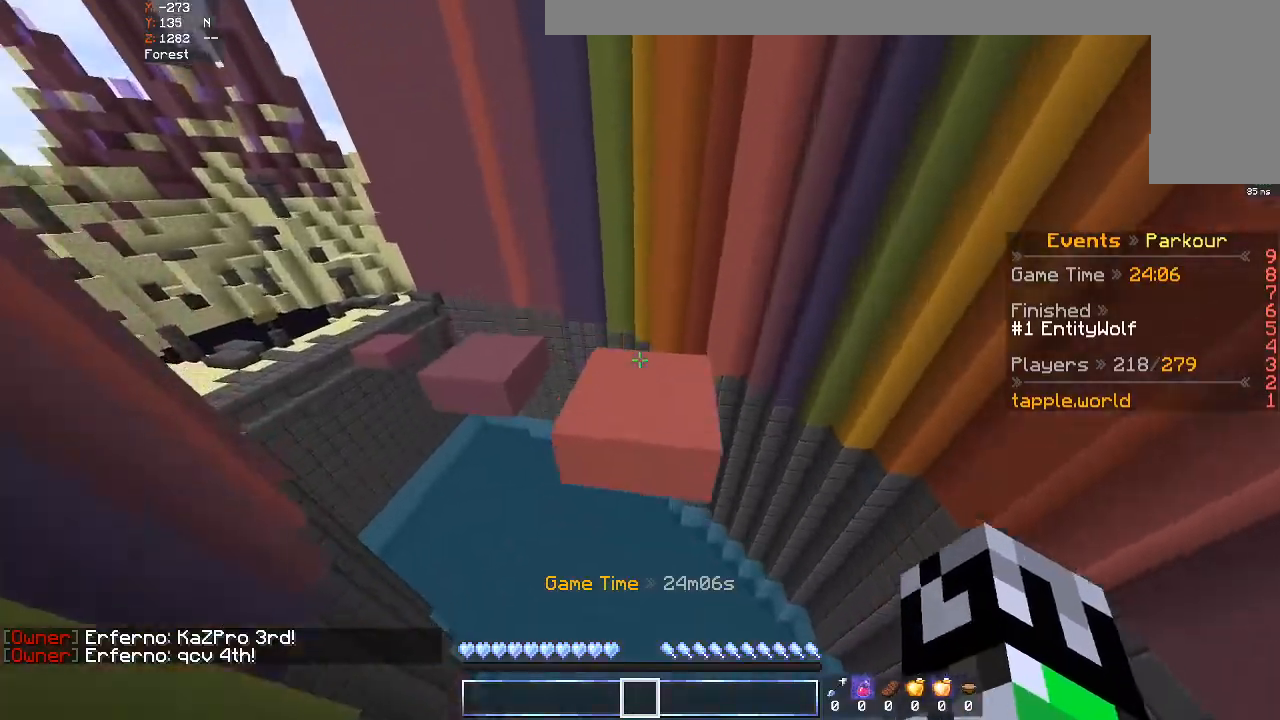
{"keys": ["w"], "mouse": [], "events": [[100, "space", "up"]]}
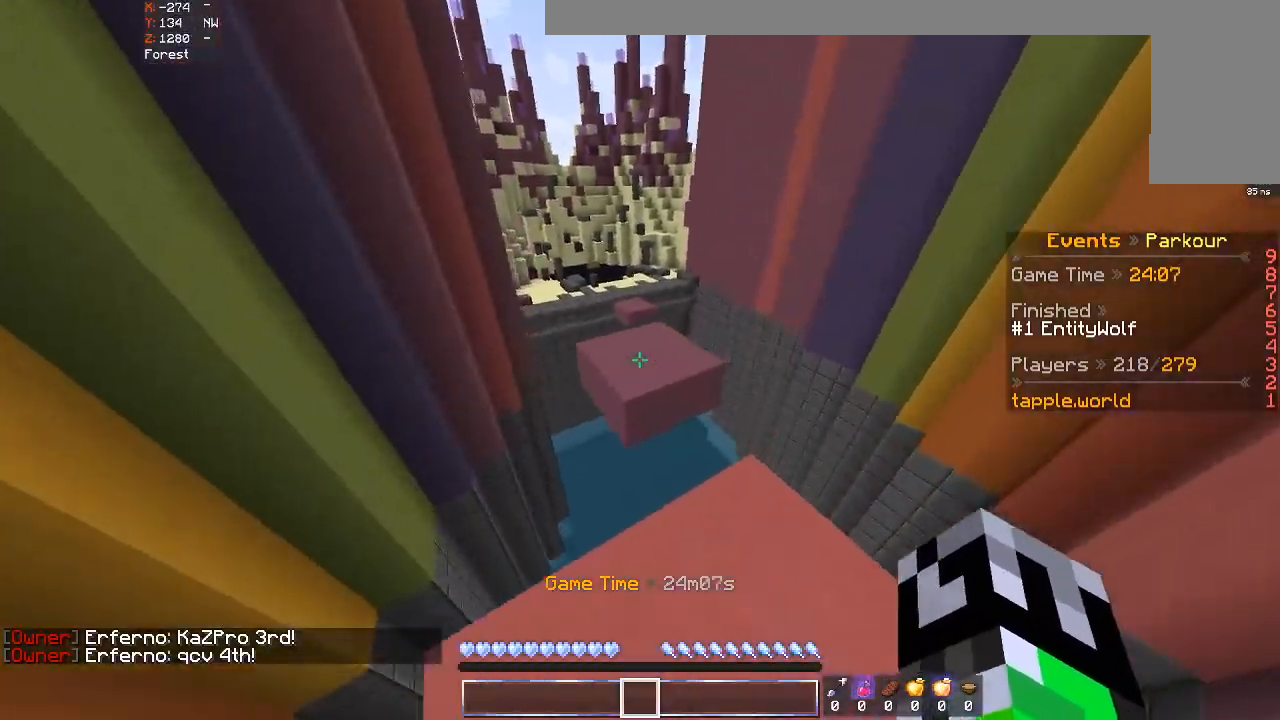
{"keys": ["d", "w"], "mouse": [], "events": [[100, "space", "down"], [300, "space", "up"], [400, "d", "down"]]}